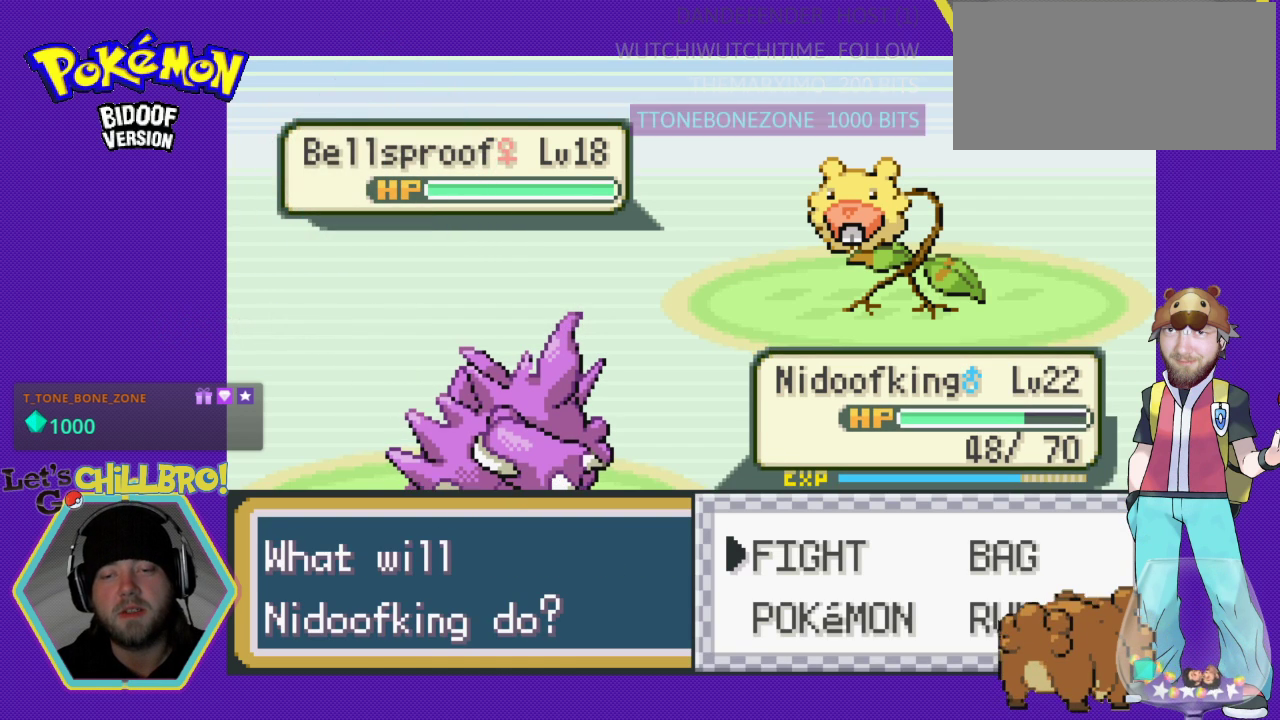
Gameplay with a controller (Nintendo layout); each line is a JSON object with the inputs held at the frame after it. "events" lists button and stick changes between this image and that frame as [ms after this image, input, new state], when the widget could be followed in between. Not read: L1 L3 R1 R3.
{"buttons": [], "events": [[33, "A", "down"], [133, "A", "up"]]}
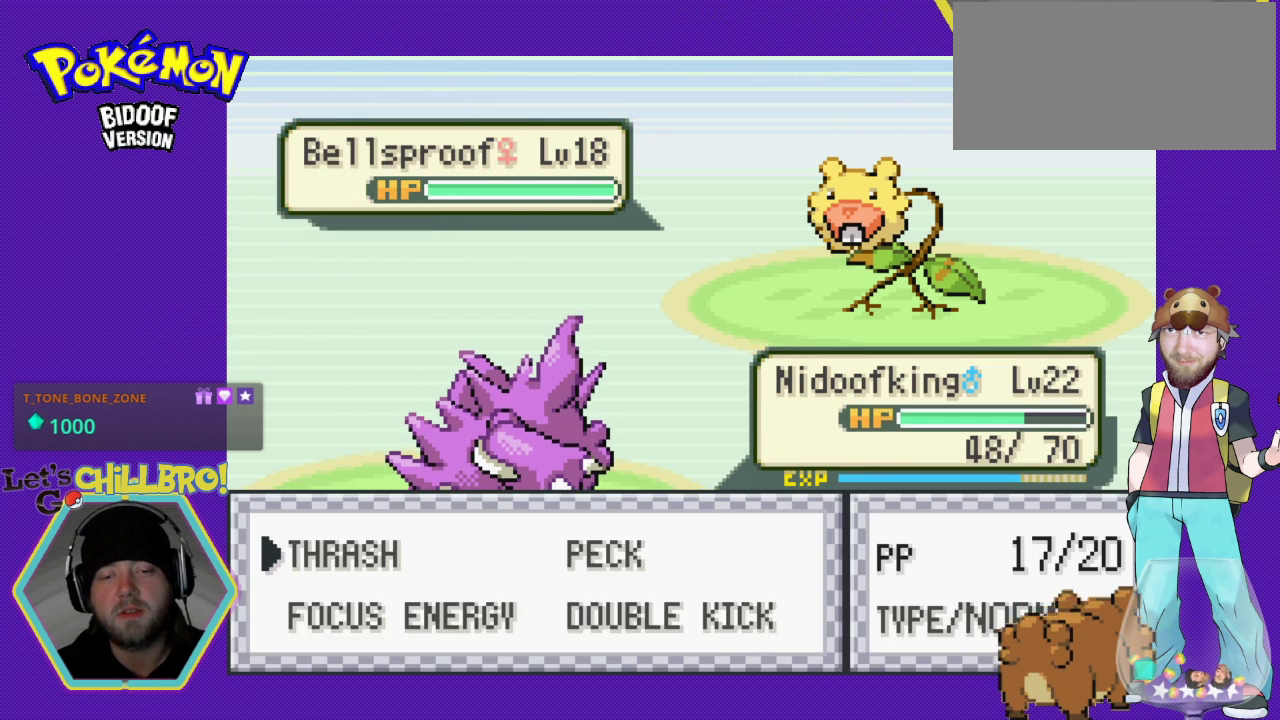
{"buttons": [], "events": [[267, "DPAD_DOWN", "down"], [367, "DPAD_DOWN", "up"]]}
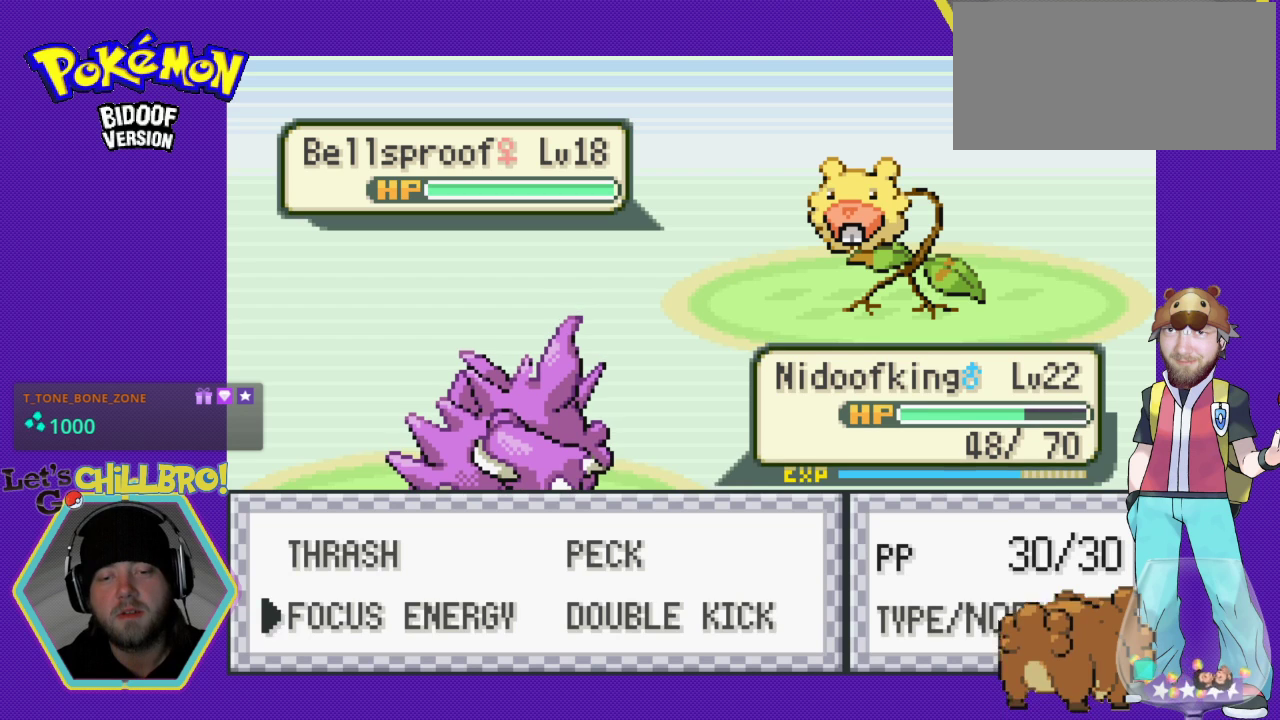
{"buttons": ["DPAD_RIGHT"], "events": [[133, "DPAD_UP", "down"], [300, "DPAD_UP", "up"], [400, "DPAD_RIGHT", "down"]]}
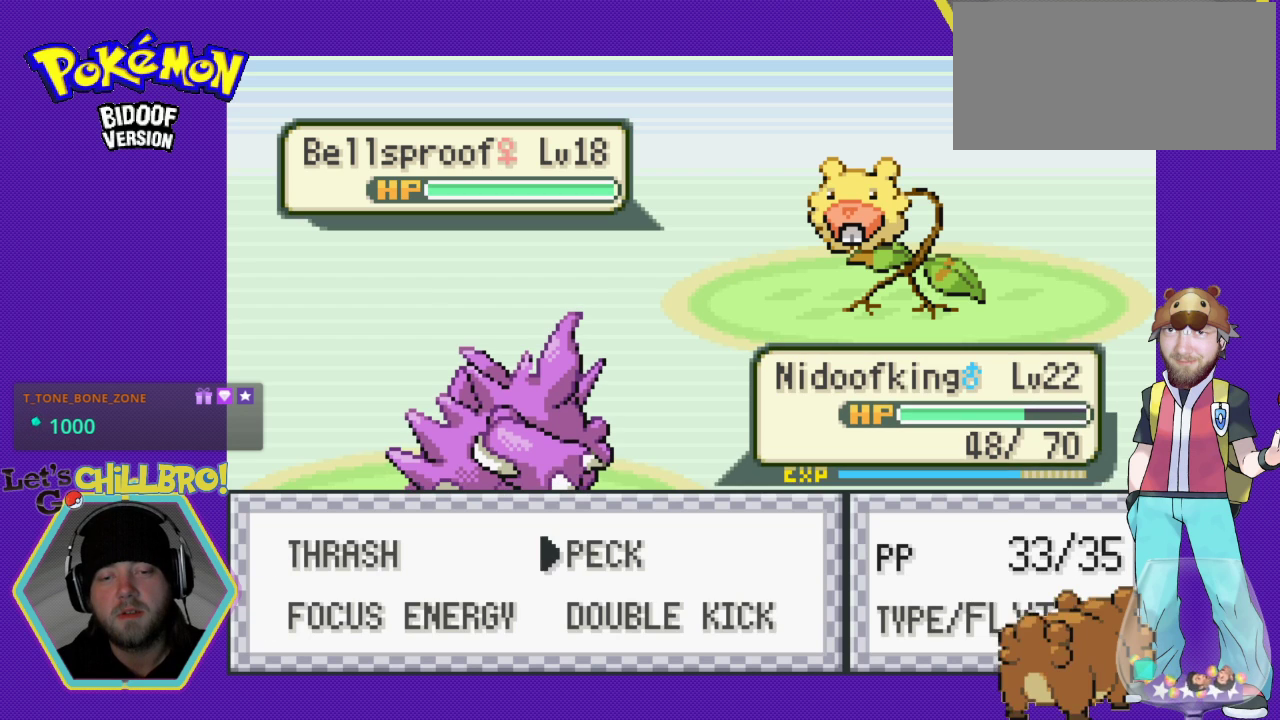
{"buttons": [], "events": [[67, "DPAD_RIGHT", "up"], [167, "A", "down"], [400, "A", "up"]]}
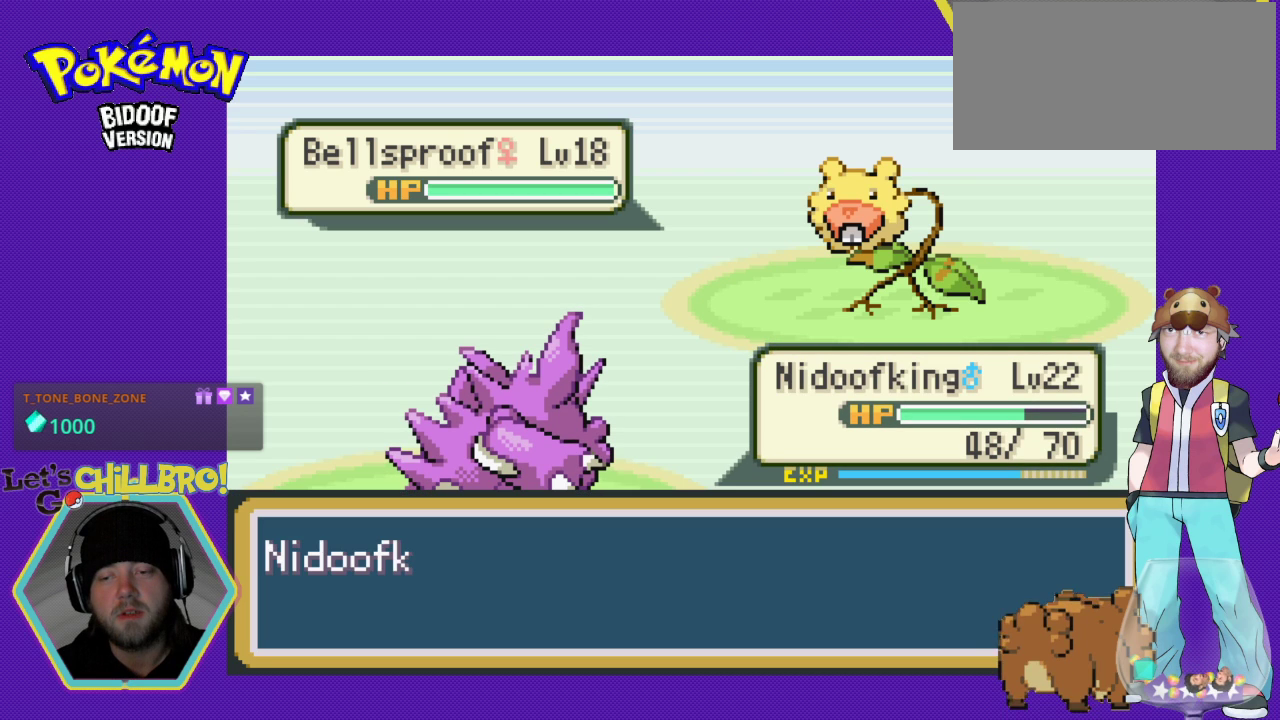
{"buttons": [], "events": []}
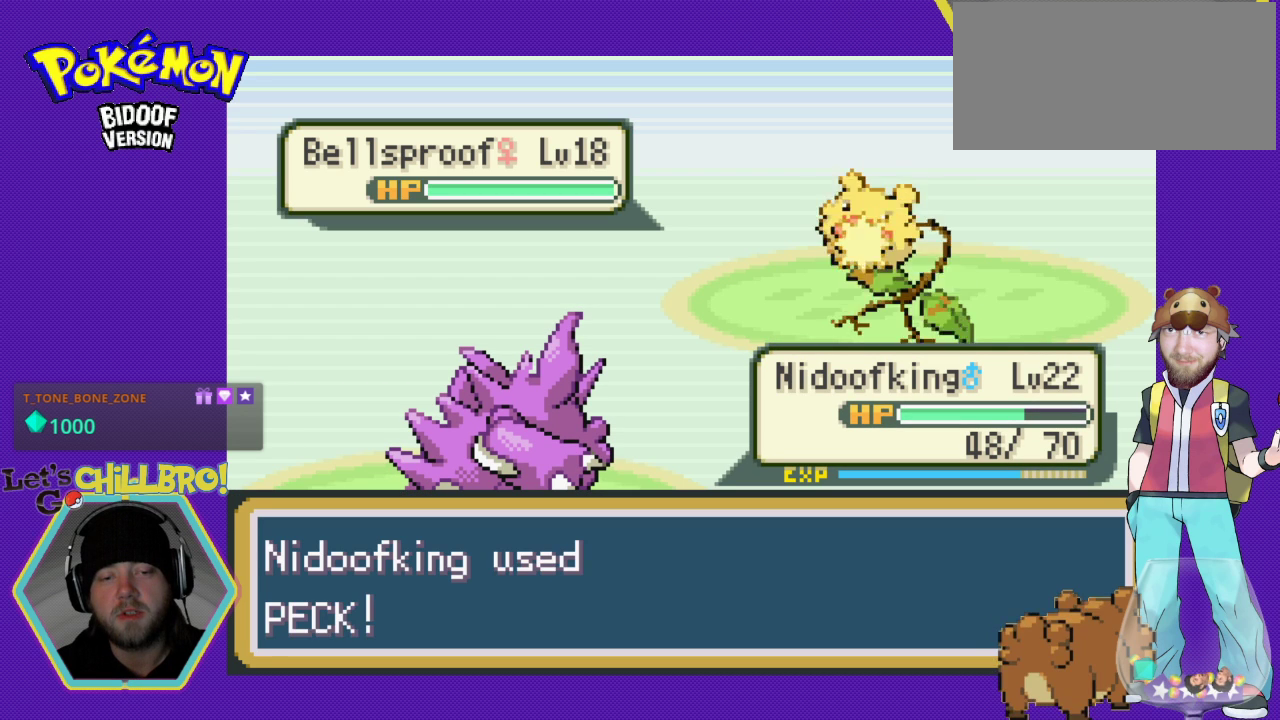
{"buttons": [], "events": []}
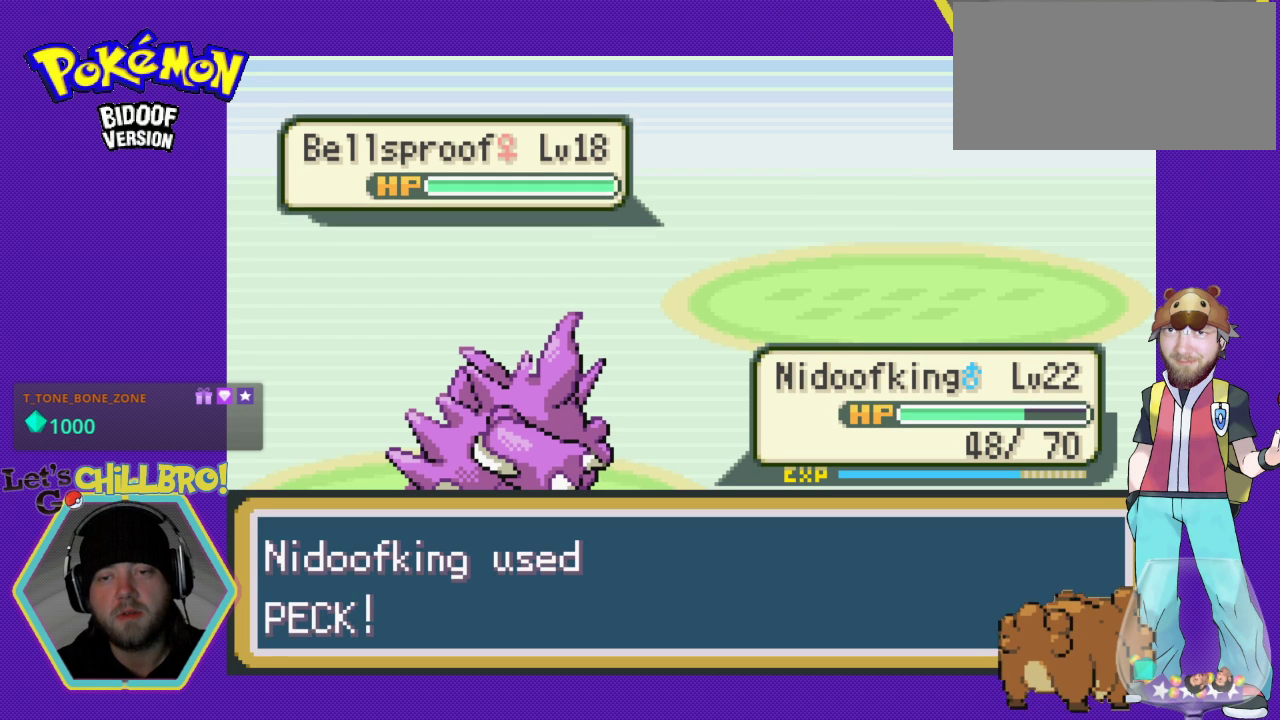
{"buttons": [], "events": []}
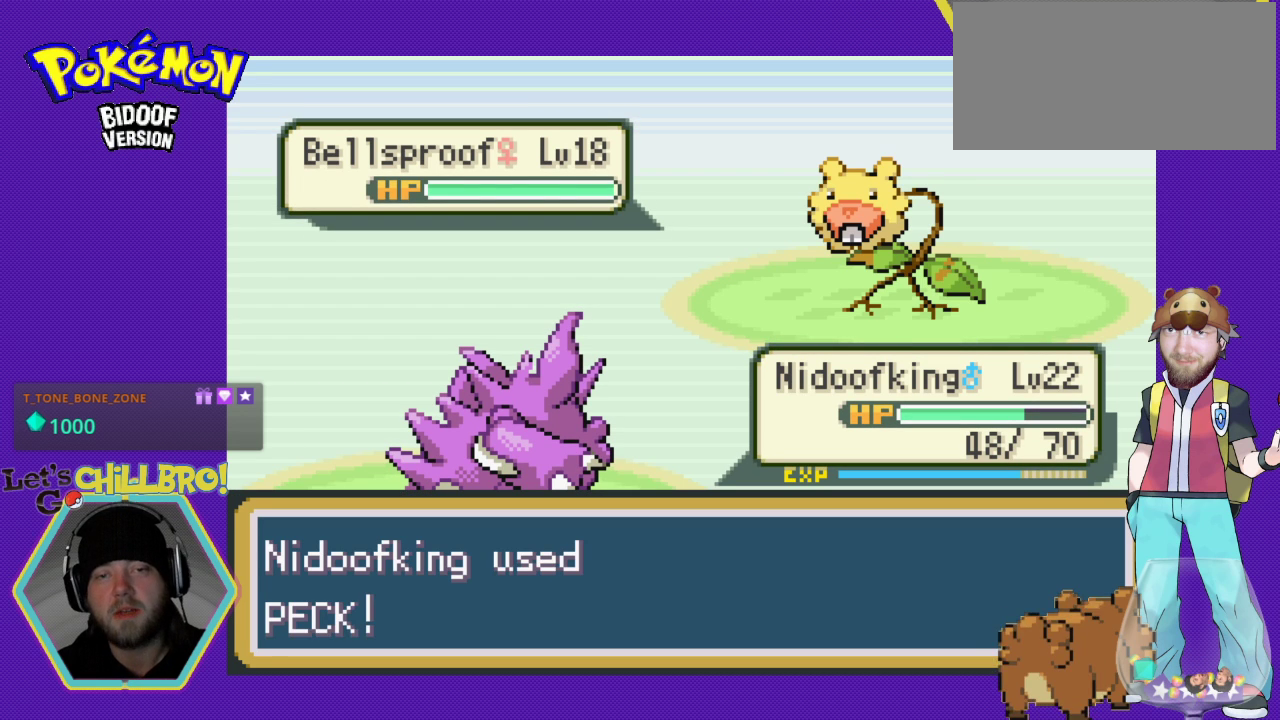
{"buttons": [], "events": []}
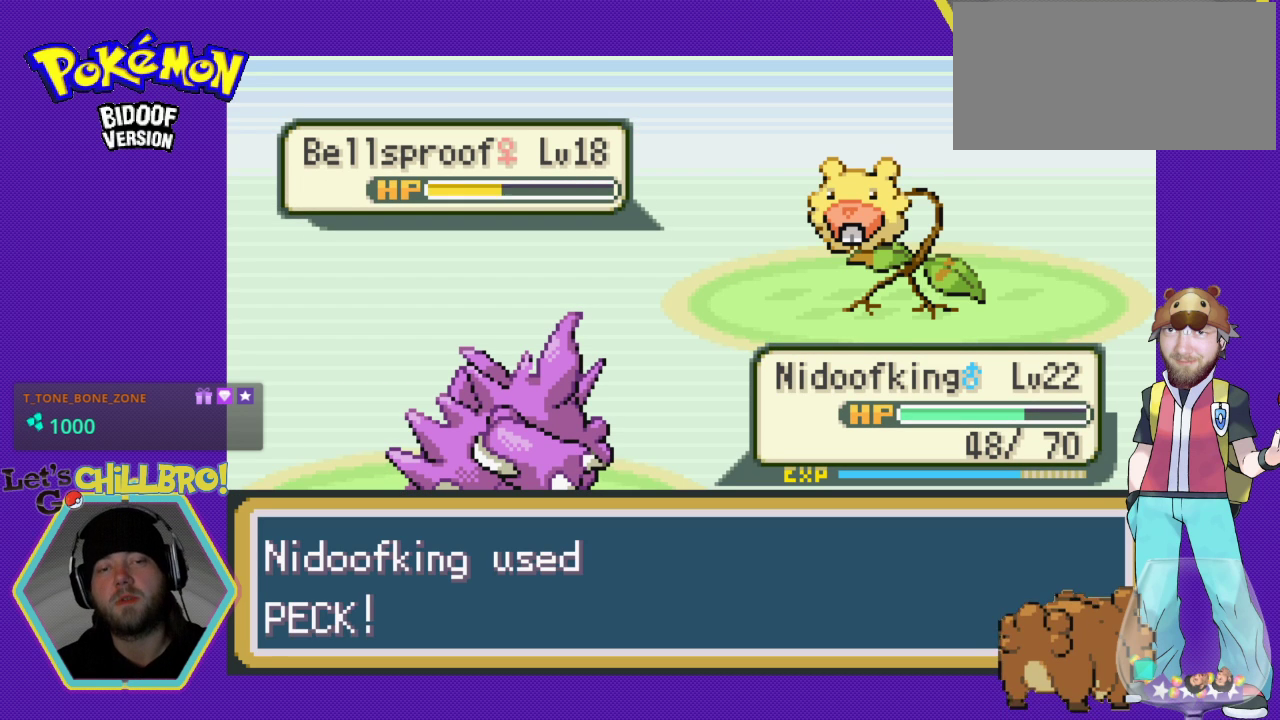
{"buttons": [], "events": []}
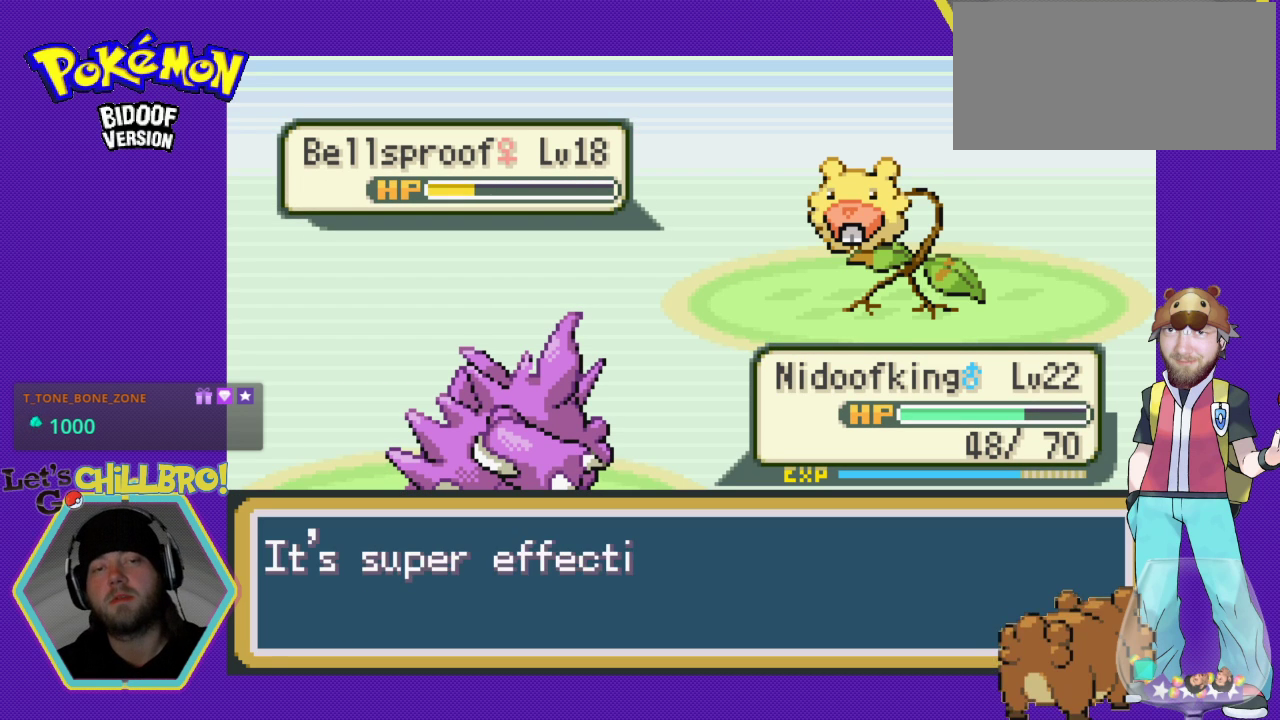
{"buttons": ["A"], "events": [[100, "A", "down"], [233, "A", "up"], [500, "A", "down"]]}
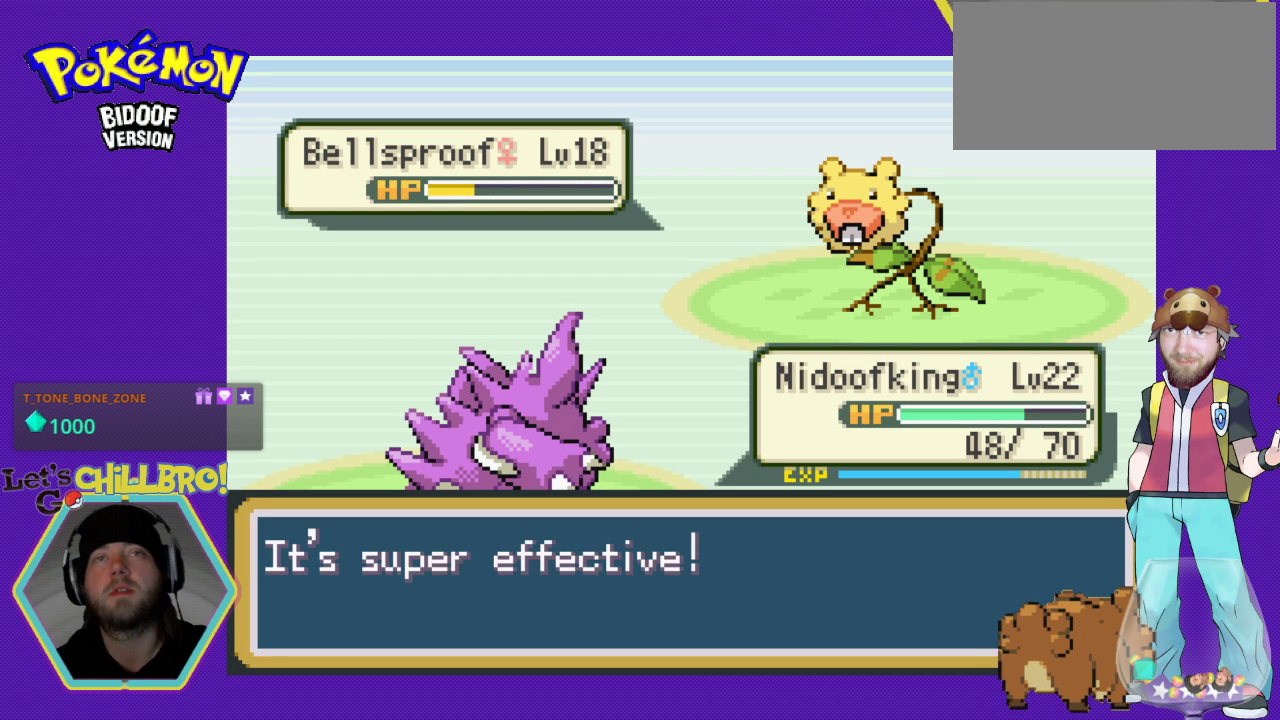
{"buttons": ["A"], "events": [[133, "A", "up"], [467, "A", "down"]]}
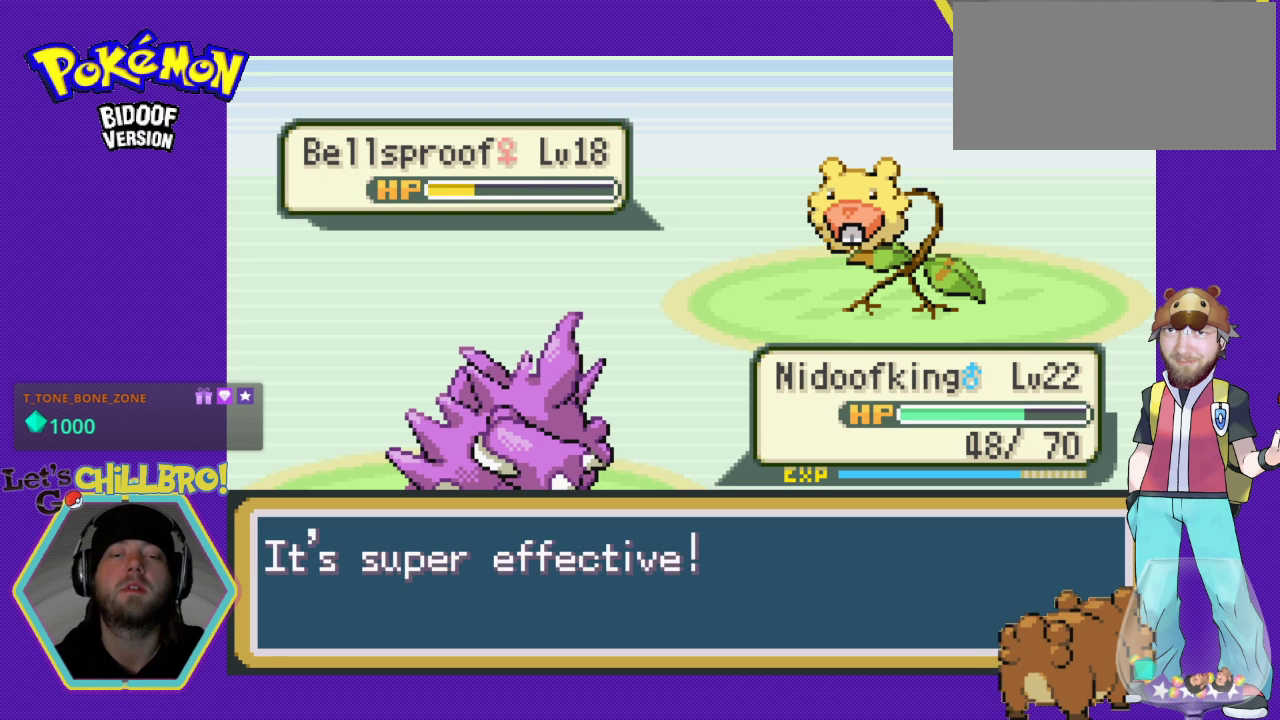
{"buttons": [], "events": [[133, "A", "up"], [300, "A", "down"], [467, "A", "up"]]}
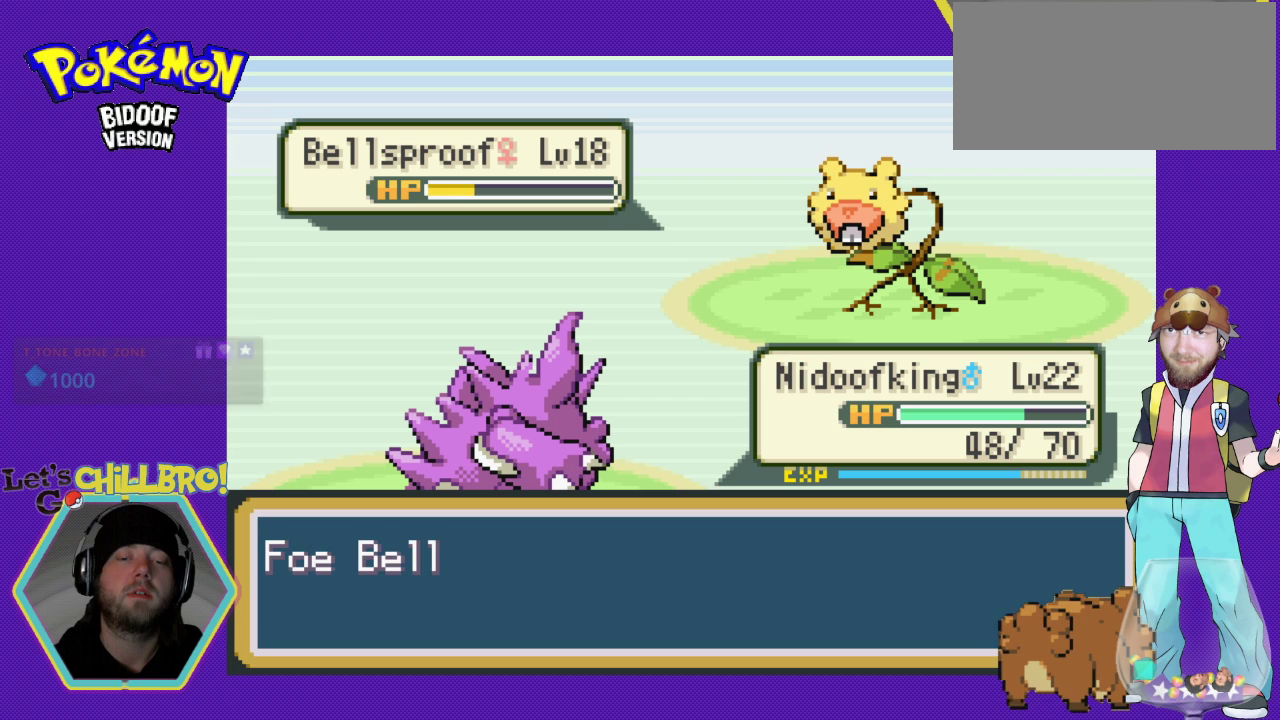
{"buttons": ["A"], "events": [[367, "A", "down"]]}
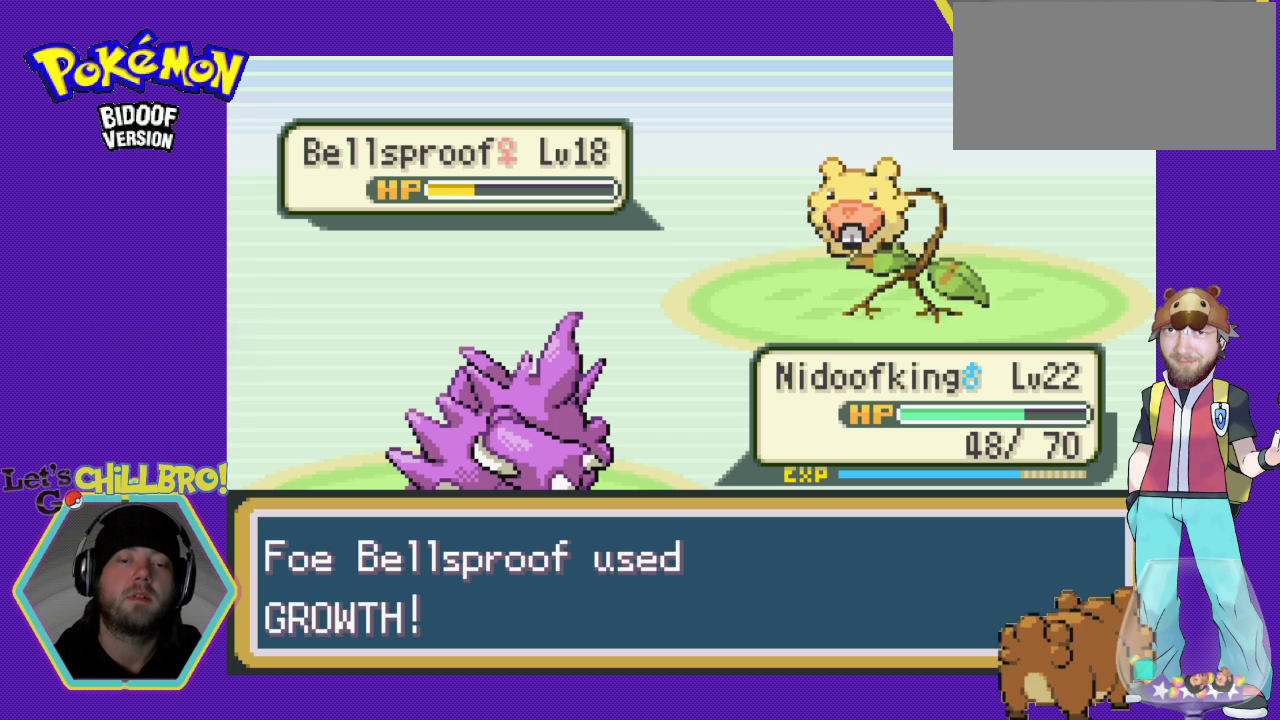
{"buttons": [], "events": [[33, "A", "up"], [133, "A", "down"], [267, "A", "up"]]}
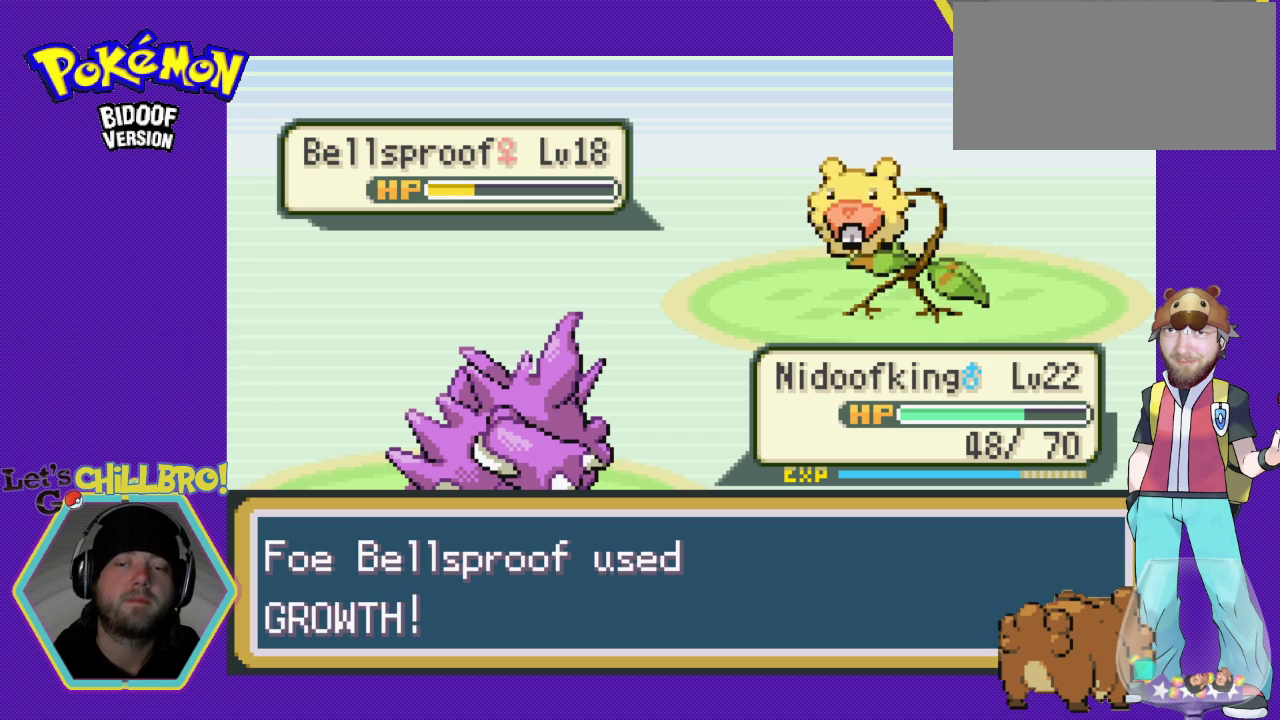
{"buttons": [], "events": [[267, "A", "down"], [467, "A", "up"]]}
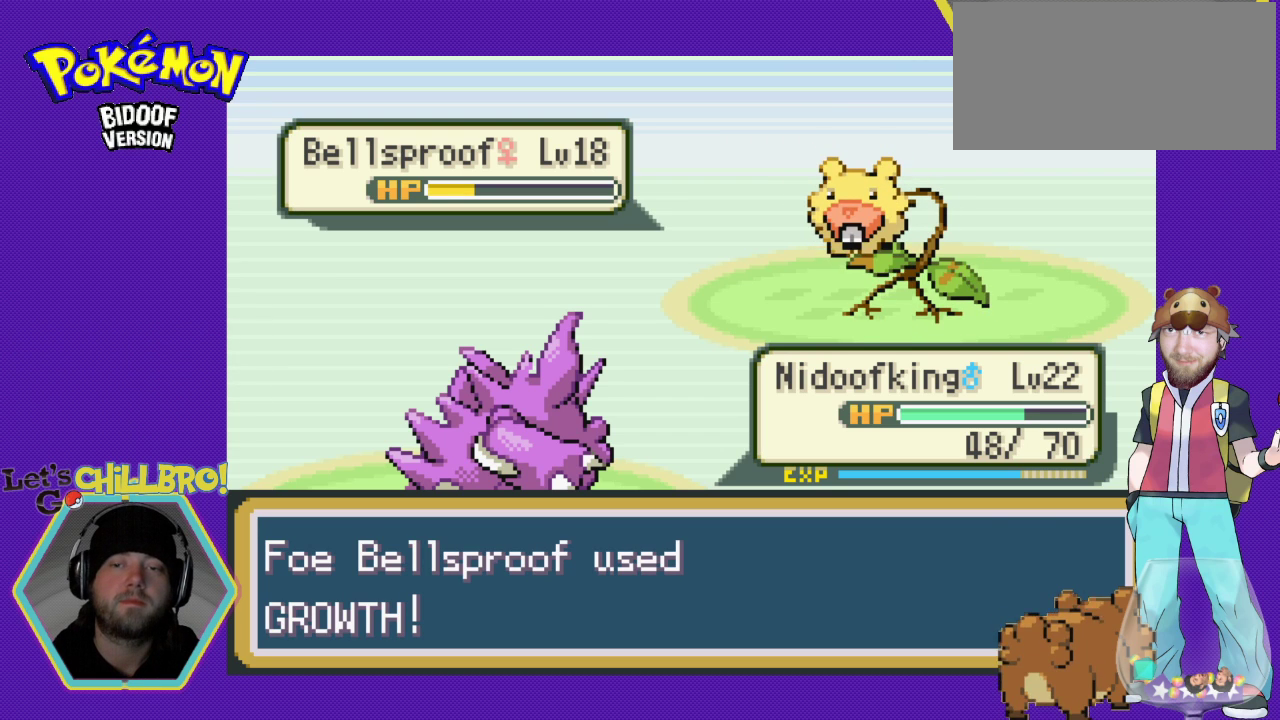
{"buttons": [], "events": [[67, "A", "down"], [200, "A", "up"], [333, "A", "down"], [467, "A", "up"]]}
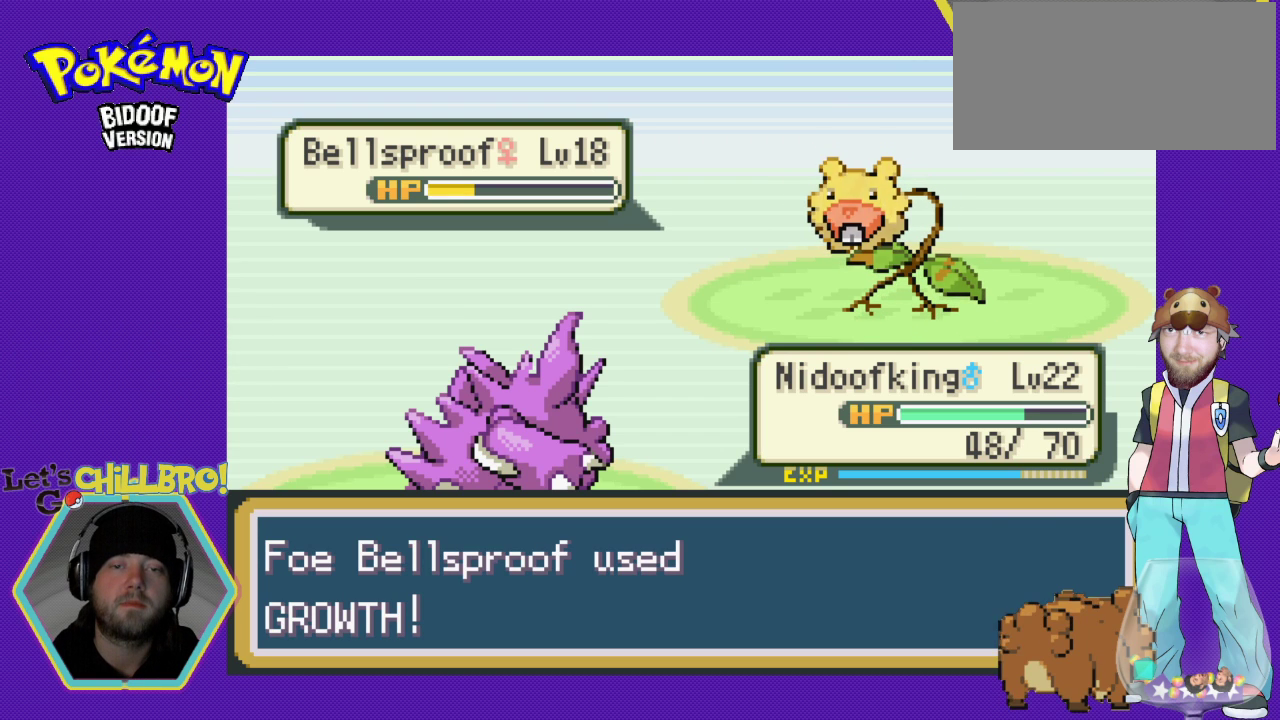
{"buttons": [], "events": [[200, "A", "down"], [333, "A", "up"]]}
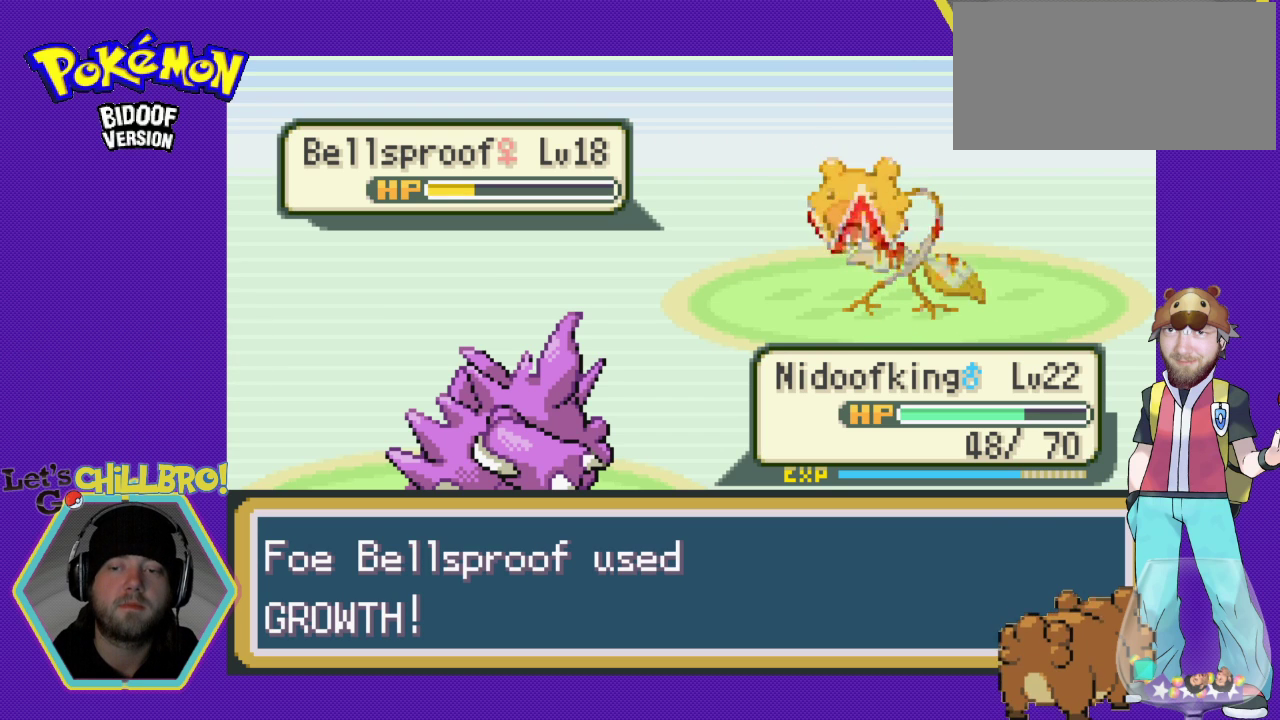
{"buttons": [], "events": [[333, "A", "down"], [467, "A", "up"]]}
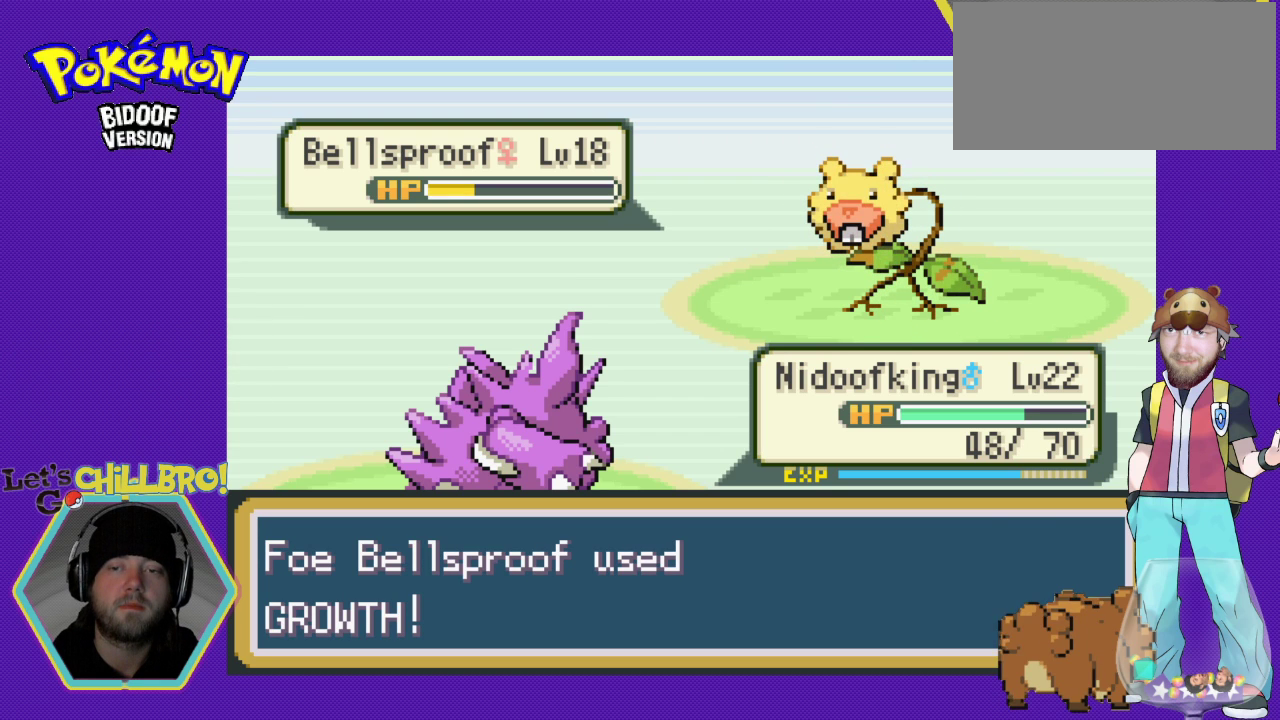
{"buttons": [], "events": [[33, "A", "down"], [100, "A", "up"], [167, "A", "down"], [267, "A", "up"], [400, "A", "down"], [433, "A", "up"]]}
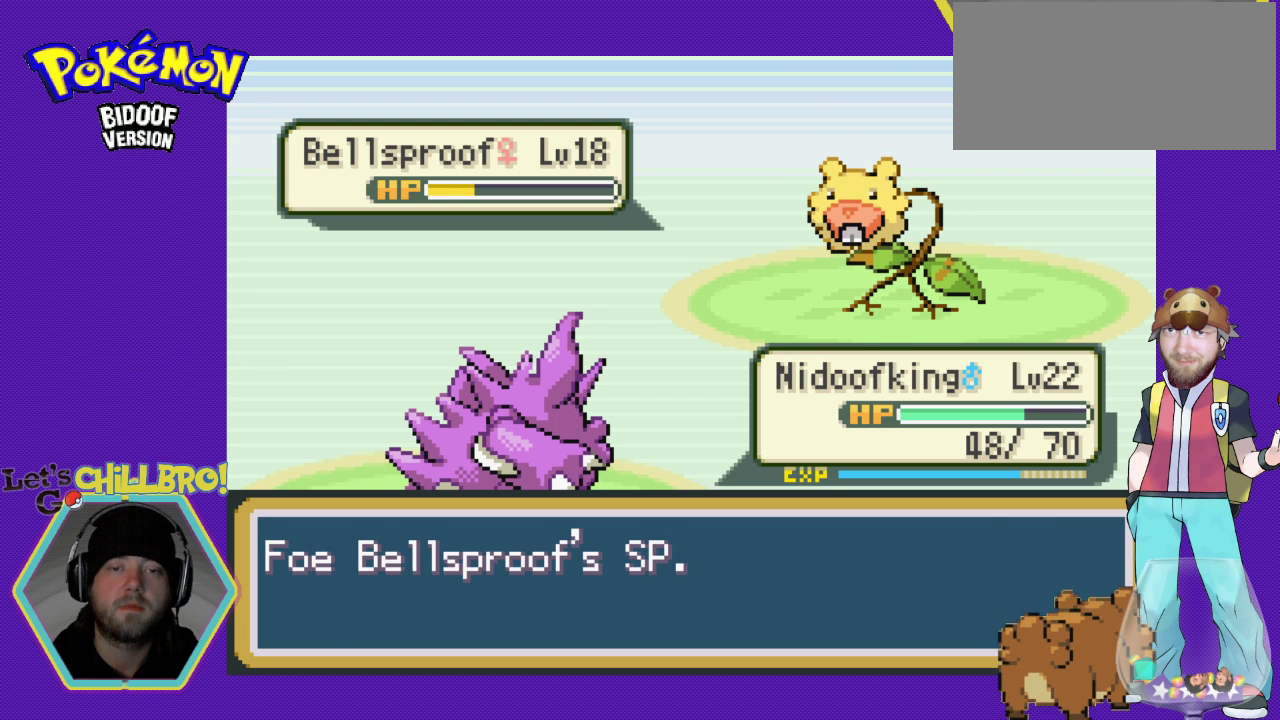
{"buttons": [], "events": [[67, "A", "down"], [167, "A", "up"], [267, "A", "down"], [367, "A", "up"], [400, "A", "down"], [500, "A", "up"]]}
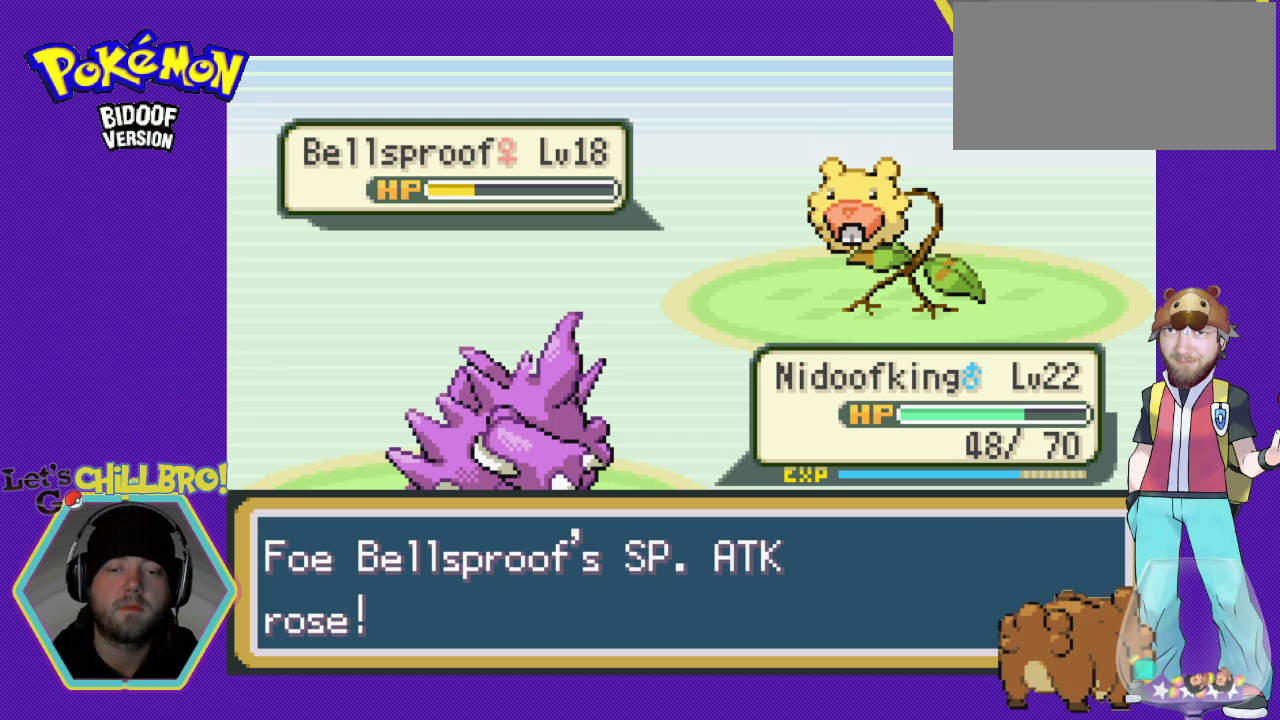
{"buttons": [], "events": [[100, "A", "down"], [233, "A", "up"], [333, "A", "down"], [433, "A", "up"]]}
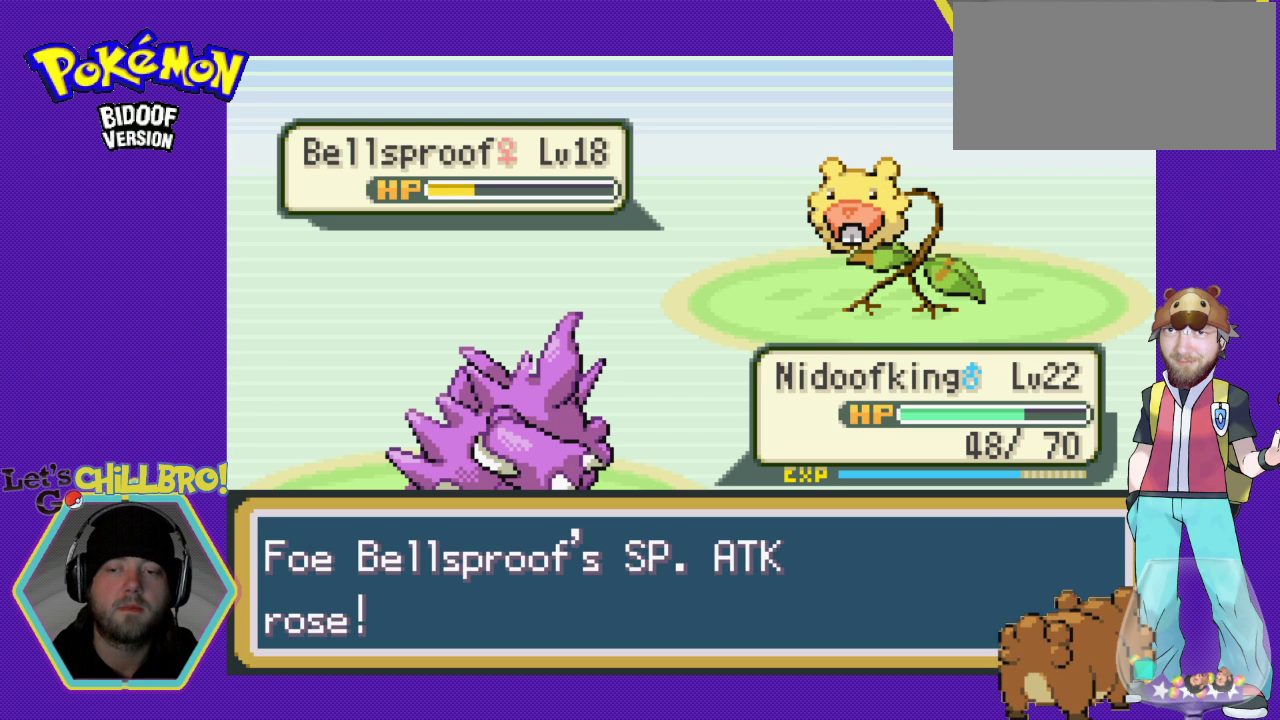
{"buttons": ["A"], "events": [[67, "A", "down"], [167, "A", "up"], [267, "A", "down"], [367, "A", "up"], [467, "A", "down"]]}
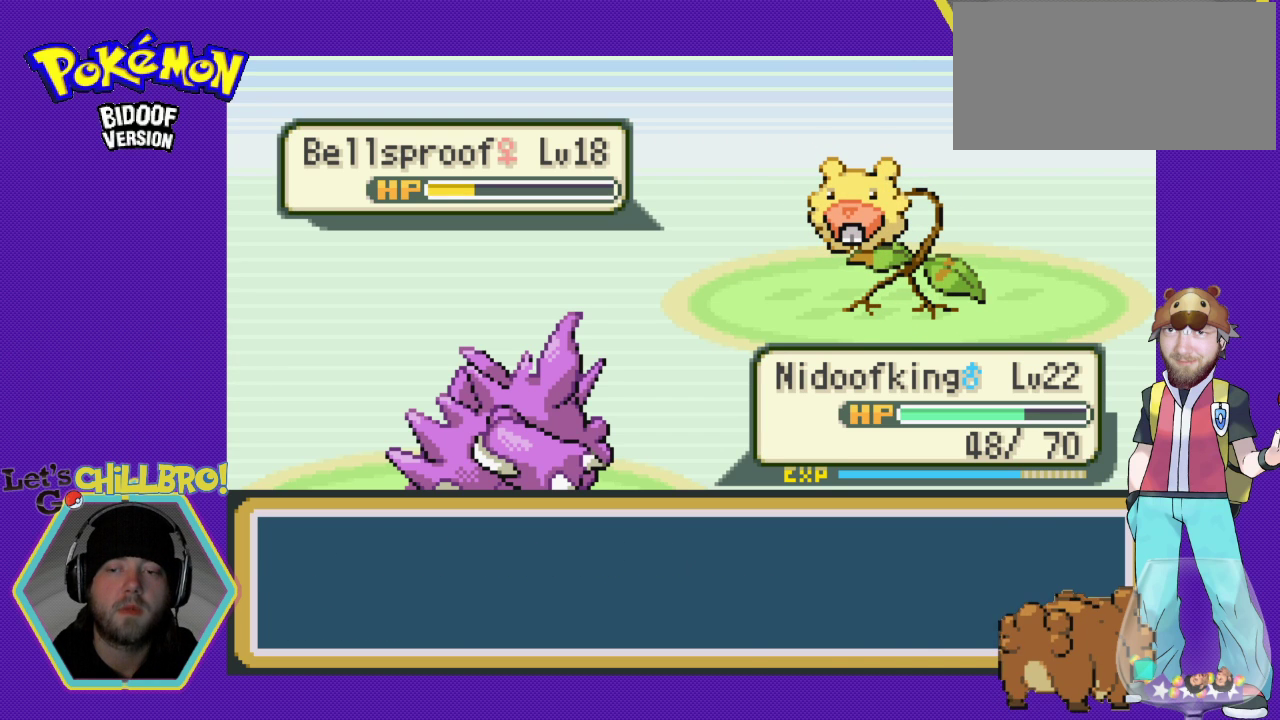
{"buttons": [], "events": [[33, "A", "up"]]}
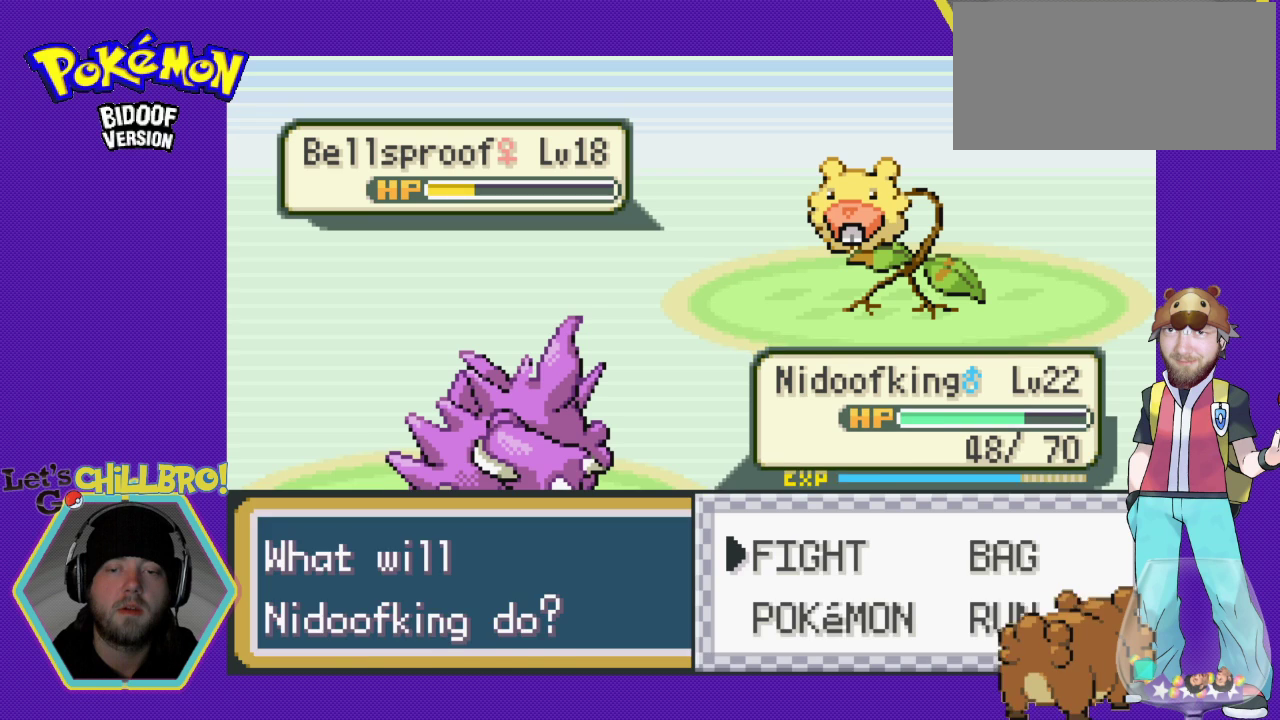
{"buttons": [], "events": [[33, "A", "down"], [200, "A", "up"]]}
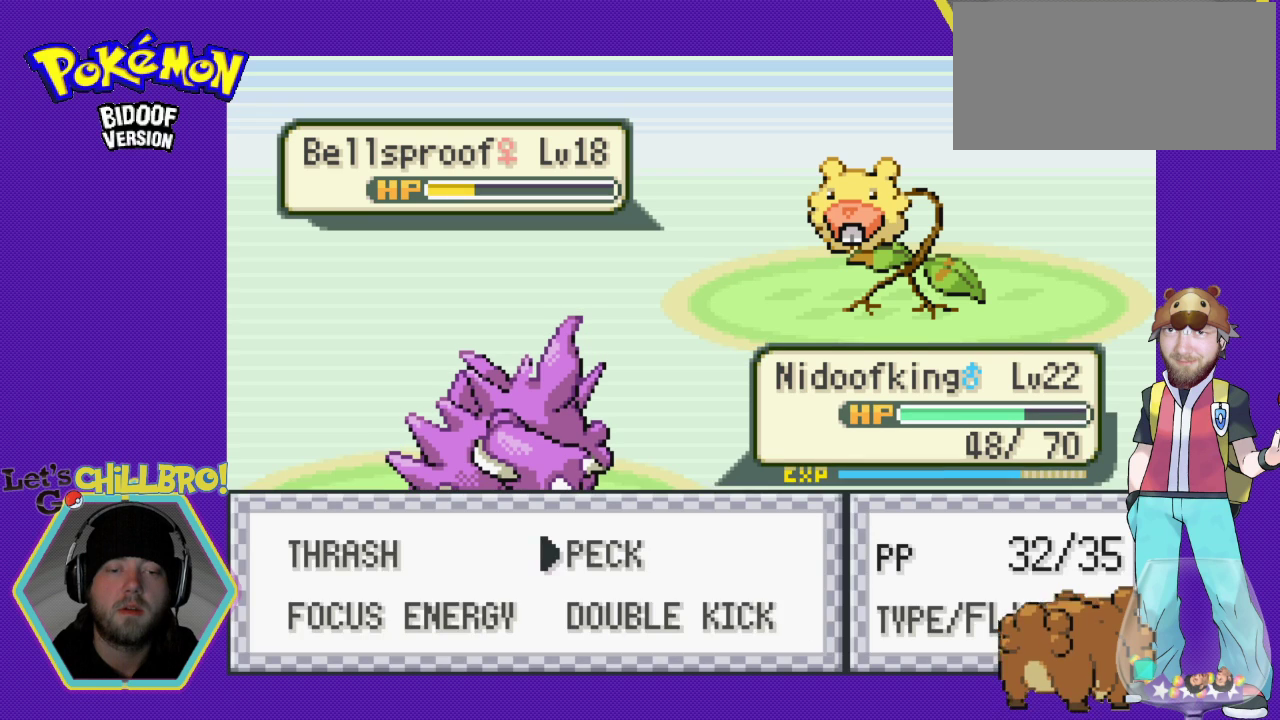
{"buttons": ["A"], "events": [[267, "A", "down"]]}